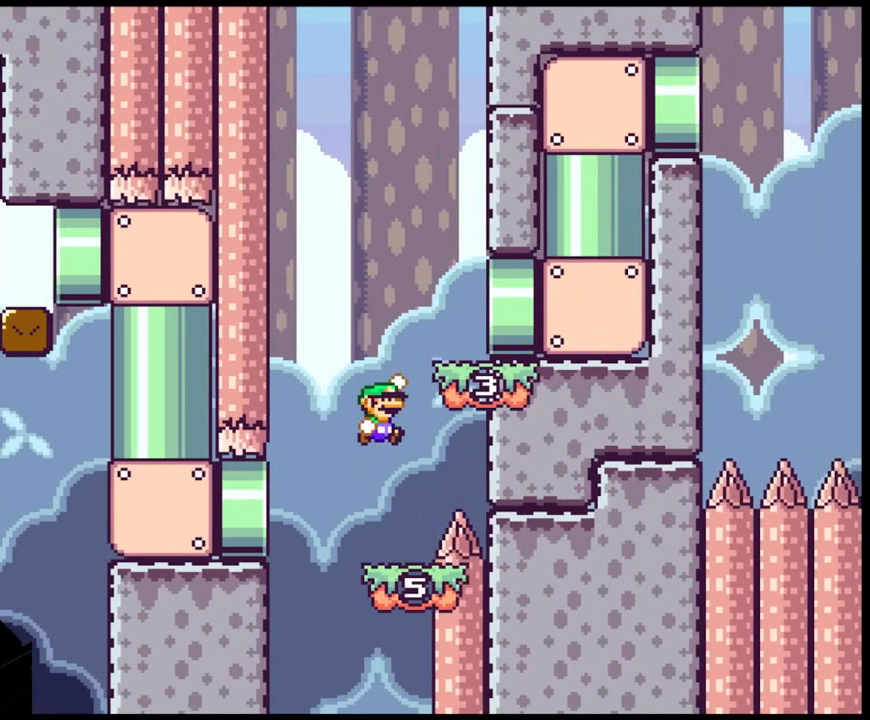
Gameplay with a controller (Nintendo layout); each line is a JSON object with the inputs held at the frame after it. "events" lists button and stick changes between this image and that frame as [ms after this image, input, new state], when the widget could be followed in between. Not read: L3 R3.
{"buttons": ["Y", "DPAD_RIGHT"], "events": [[183, "B", "up"]]}
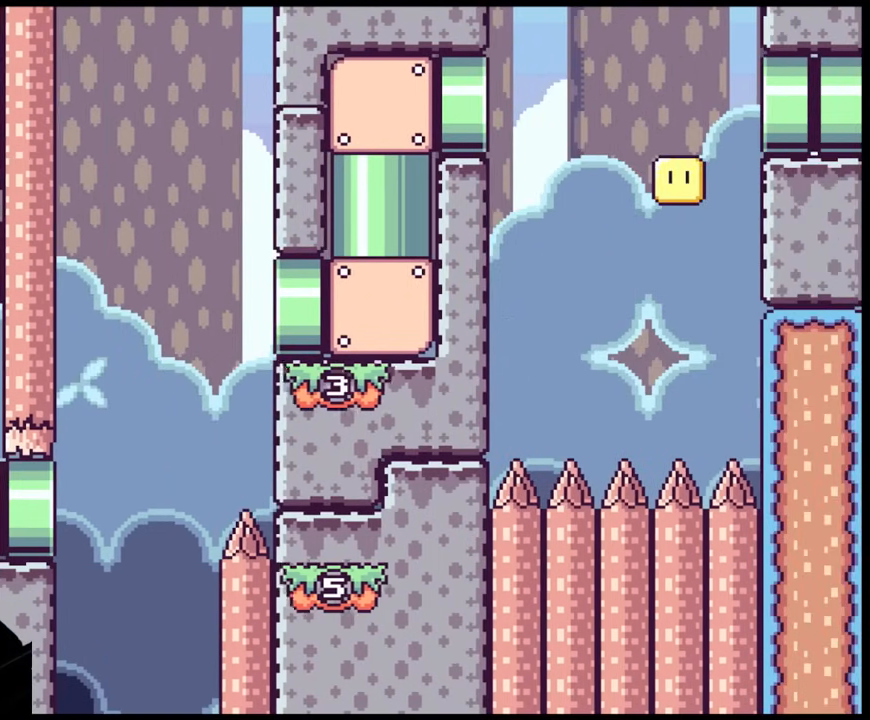
{"buttons": ["B", "Y"], "events": [[33, "DPAD_RIGHT", "up"], [100, "B", "down"]]}
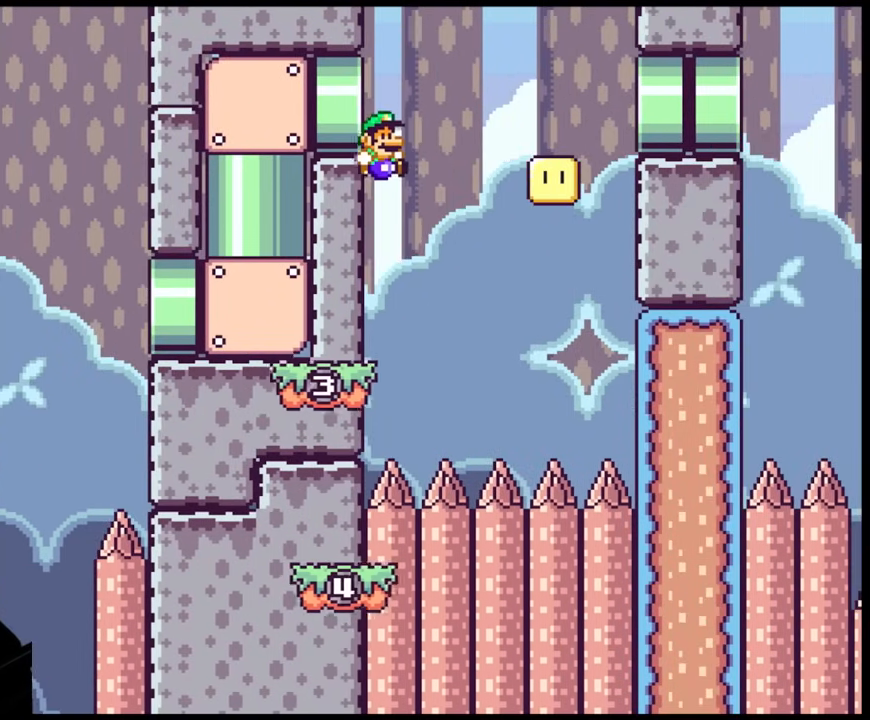
{"buttons": ["Y", "DPAD_RIGHT"], "events": [[250, "B", "up"], [417, "DPAD_RIGHT", "down"]]}
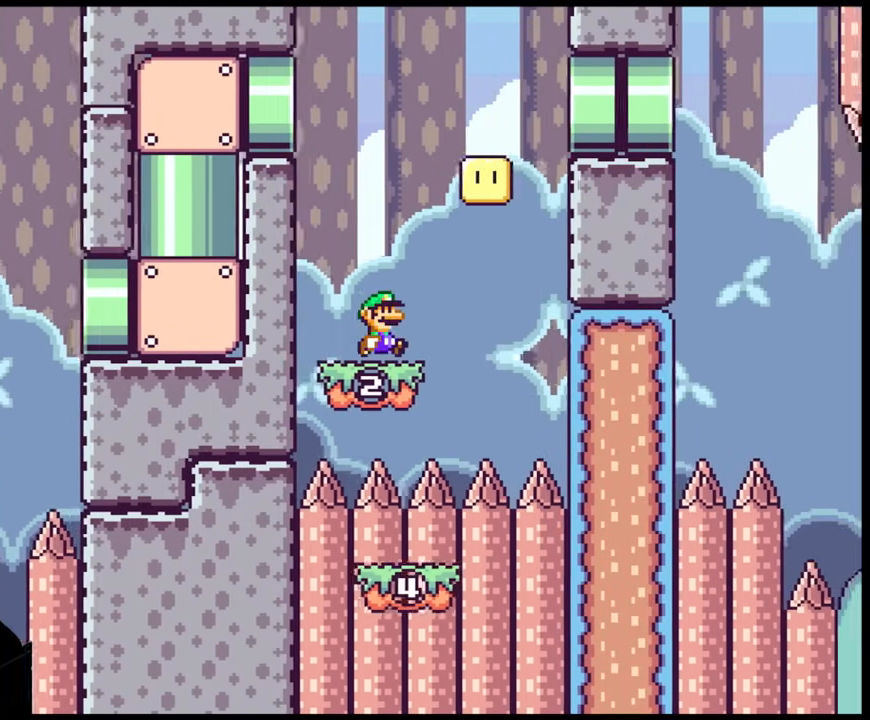
{"buttons": ["Y", "DPAD_LEFT"], "events": [[167, "B", "down"], [233, "DPAD_DOWN", "down"], [250, "DPAD_DOWN", "up"], [250, "DPAD_LEFT", "down"], [250, "DPAD_RIGHT", "up"], [383, "B", "up"]]}
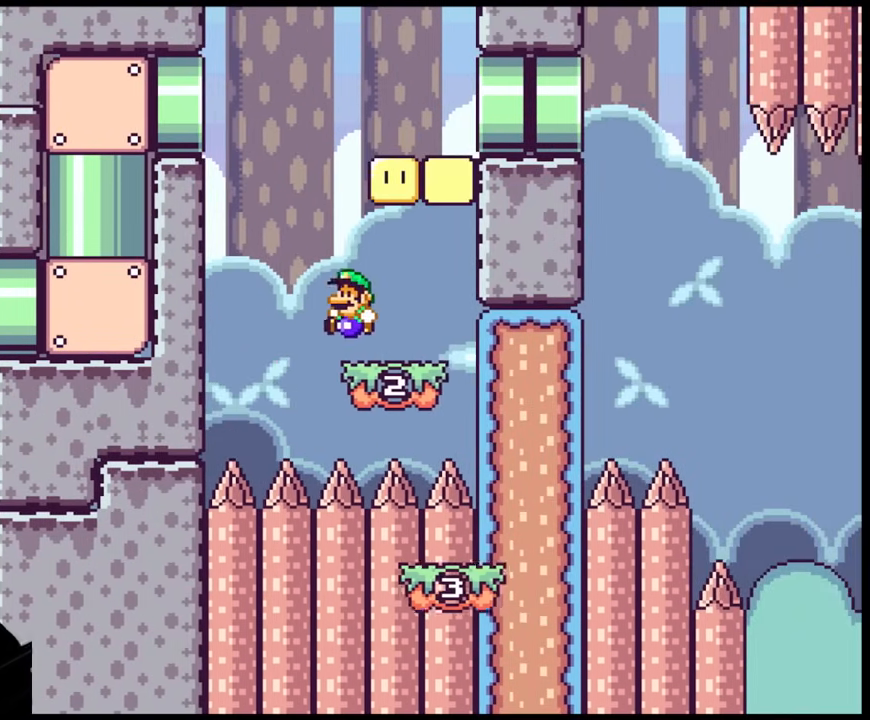
{"buttons": ["Y", "DPAD_RIGHT"], "events": [[67, "B", "down"], [100, "DPAD_LEFT", "up"], [100, "DPAD_RIGHT", "down"], [450, "B", "up"]]}
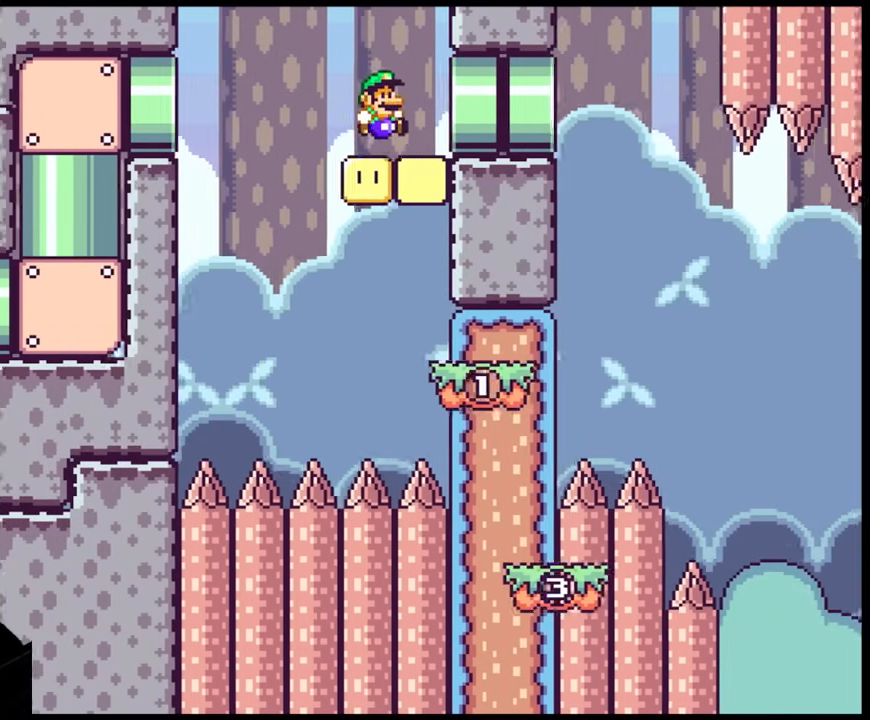
{"buttons": ["Y", "DPAD_RIGHT"], "events": []}
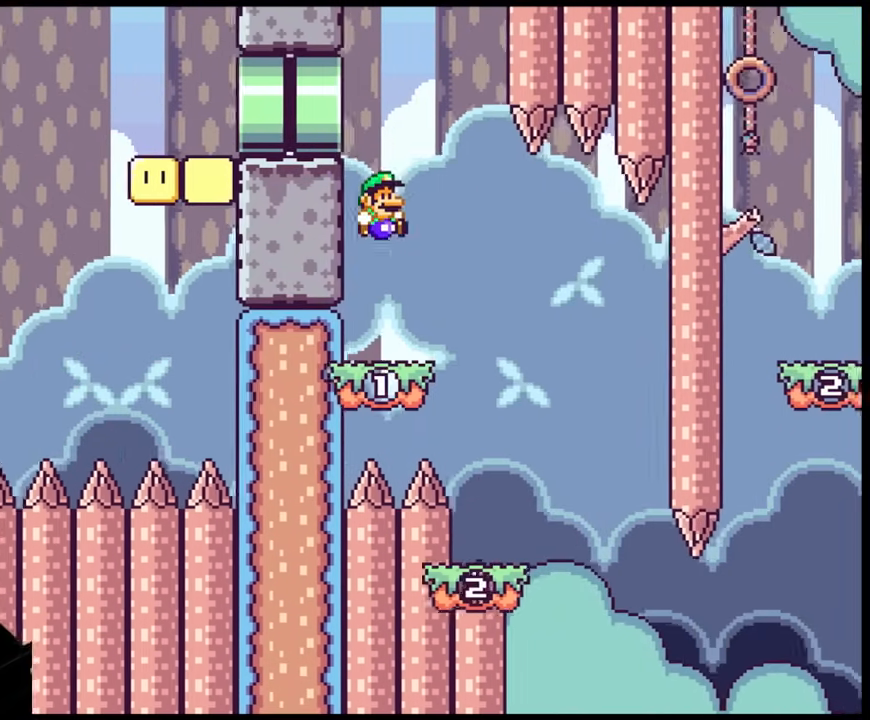
{"buttons": ["Y", "DPAD_LEFT"], "events": [[233, "DPAD_LEFT", "down"], [233, "DPAD_RIGHT", "up"]]}
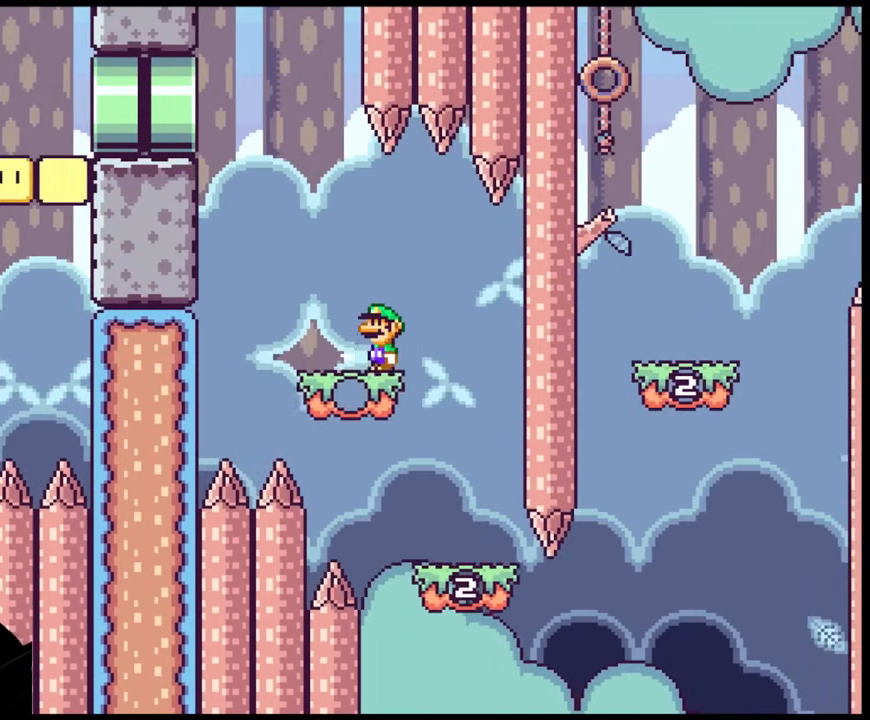
{"buttons": ["Y", "DPAD_RIGHT"], "events": [[100, "DPAD_LEFT", "up"], [150, "DPAD_RIGHT", "down"], [267, "DPAD_RIGHT", "up"], [317, "DPAD_RIGHT", "down"]]}
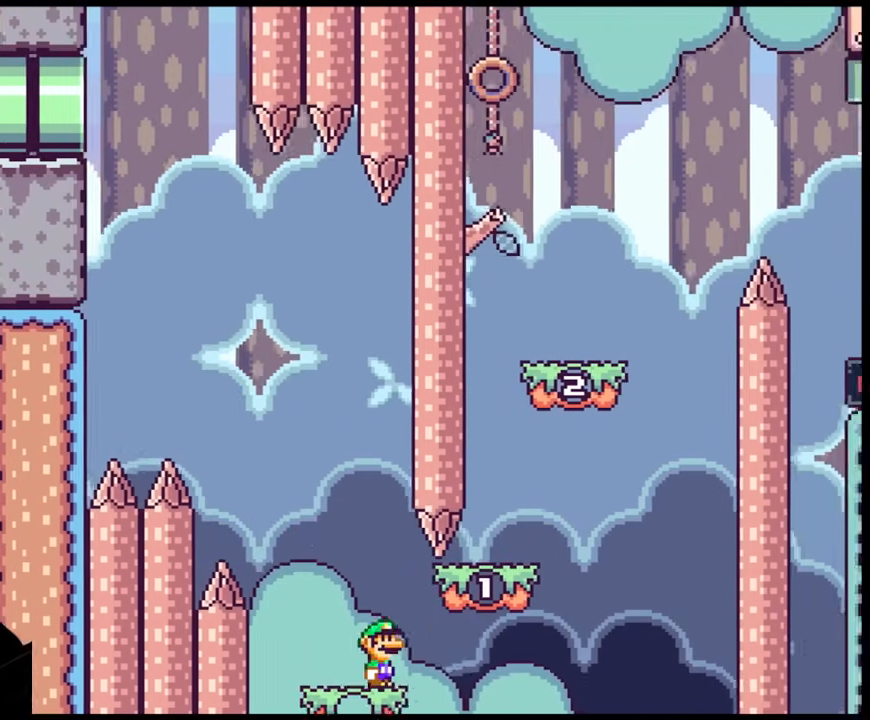
{"buttons": ["Y", "DPAD_RIGHT"], "events": [[100, "B", "down"], [350, "B", "up"], [367, "DPAD_DOWN", "down"], [367, "DPAD_RIGHT", "up"], [383, "DPAD_DOWN", "up"], [383, "DPAD_LEFT", "down"], [467, "DPAD_DOWN", "down"], [500, "DPAD_DOWN", "up"], [500, "DPAD_LEFT", "up"], [500, "DPAD_RIGHT", "down"]]}
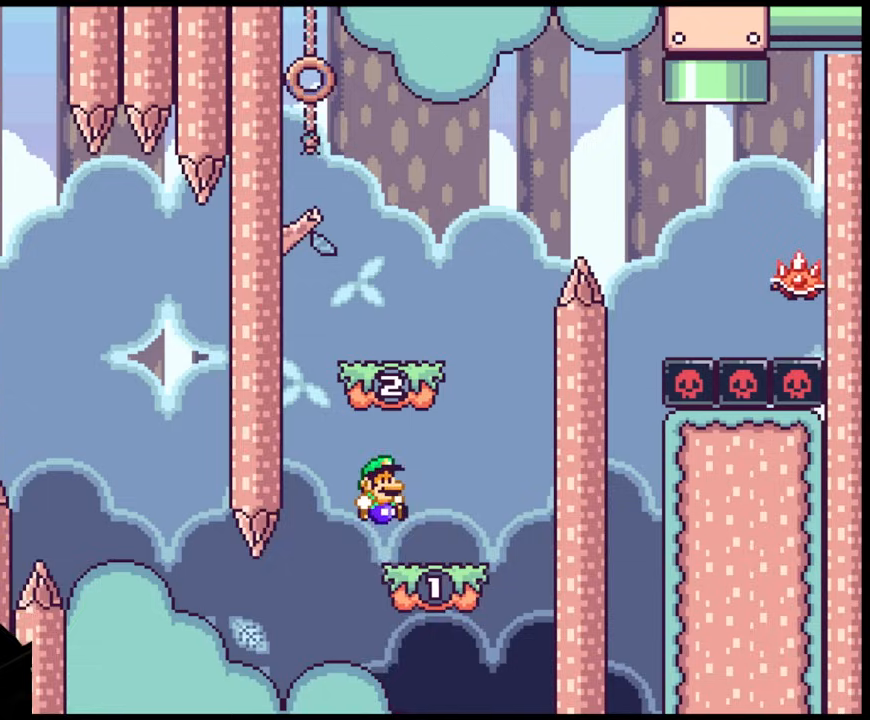
{"buttons": ["Y", "DPAD_RIGHT"], "events": [[167, "B", "down"], [200, "DPAD_LEFT", "down"], [200, "DPAD_RIGHT", "up"], [450, "DPAD_LEFT", "up"], [450, "DPAD_RIGHT", "down"], [467, "B", "up"]]}
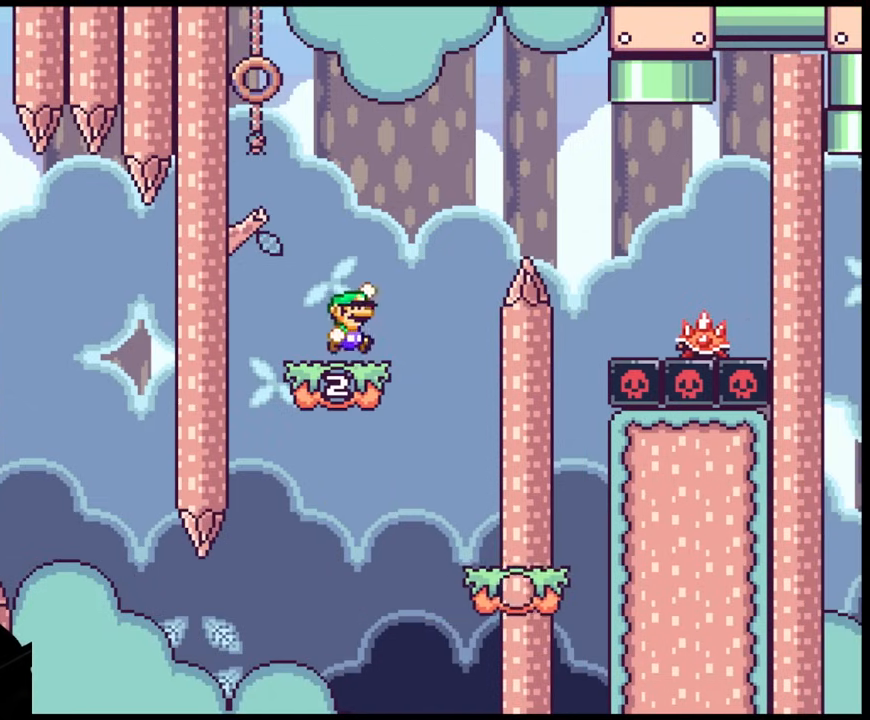
{"buttons": ["X", "DPAD_RIGHT"], "events": [[50, "X", "down"], [50, "Y", "up"], [183, "A", "down"], [417, "A", "up"]]}
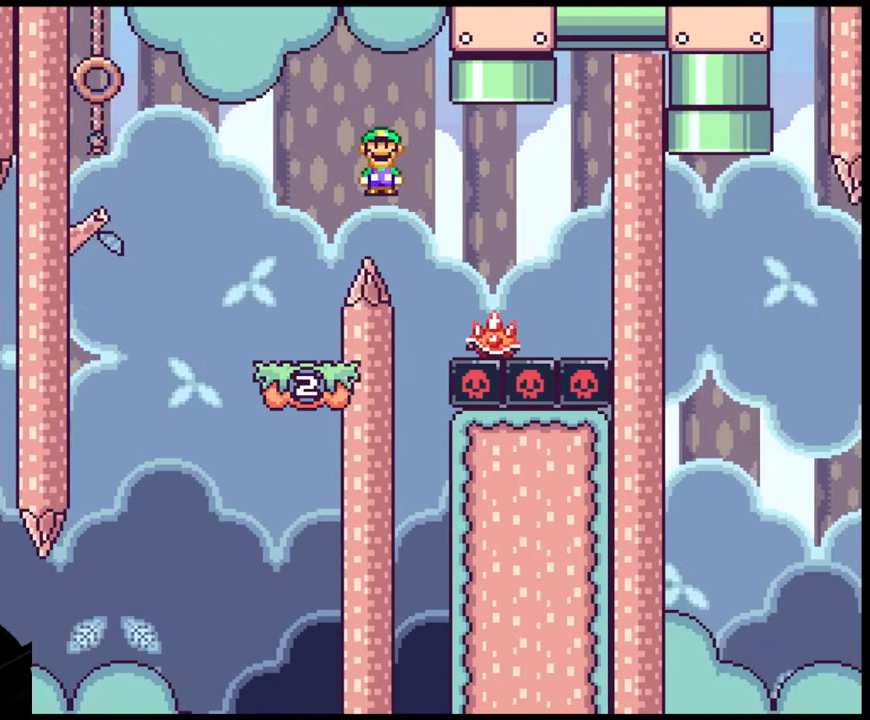
{"buttons": ["A", "X", "DPAD_UP", "DPAD_LEFT"], "events": [[133, "DPAD_UP", "down"], [150, "DPAD_LEFT", "down"], [150, "DPAD_RIGHT", "up"], [150, "DPAD_UP", "up"], [250, "A", "down"], [250, "DPAD_UP", "down"], [283, "DPAD_LEFT", "up"], [283, "DPAD_RIGHT", "down"], [400, "DPAD_RIGHT", "up"], [450, "DPAD_LEFT", "down"]]}
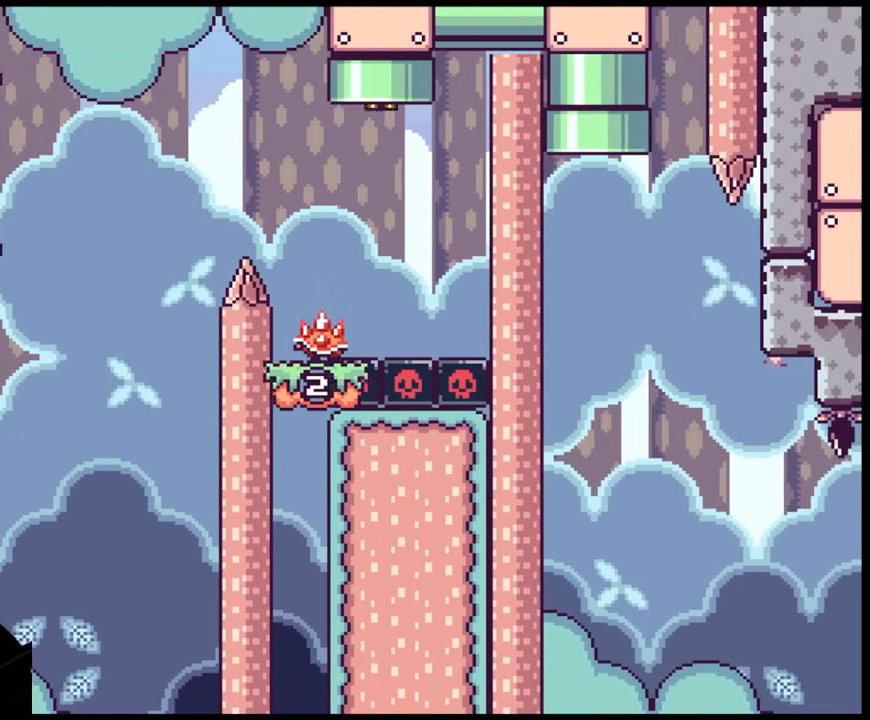
{"buttons": ["A", "X"], "events": [[117, "DPAD_LEFT", "up"], [217, "DPAD_UP", "up"]]}
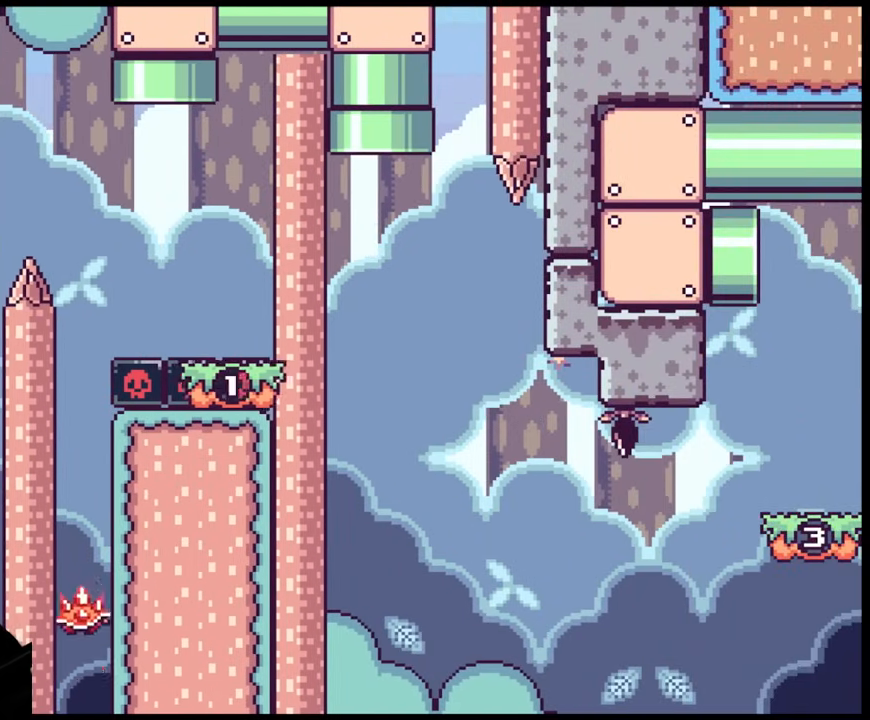
{"buttons": ["X", "DPAD_RIGHT"], "events": [[67, "DPAD_LEFT", "down"], [383, "DPAD_LEFT", "up"], [400, "A", "up"], [433, "DPAD_RIGHT", "down"]]}
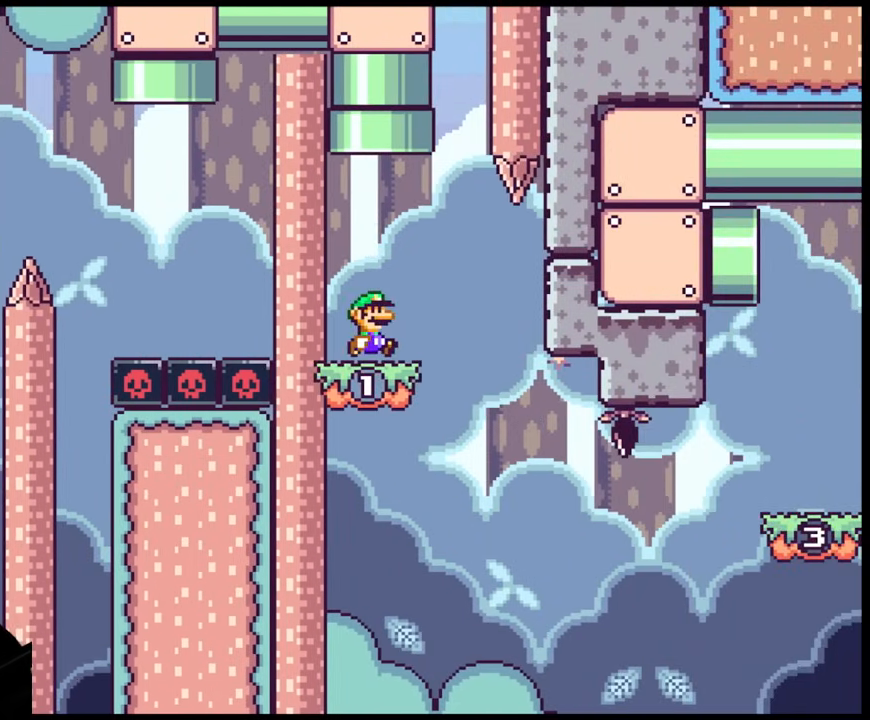
{"buttons": ["Y"], "events": [[17, "Y", "down"], [33, "X", "up"], [67, "DPAD_LEFT", "down"], [67, "DPAD_RIGHT", "up"], [167, "DPAD_LEFT", "up"]]}
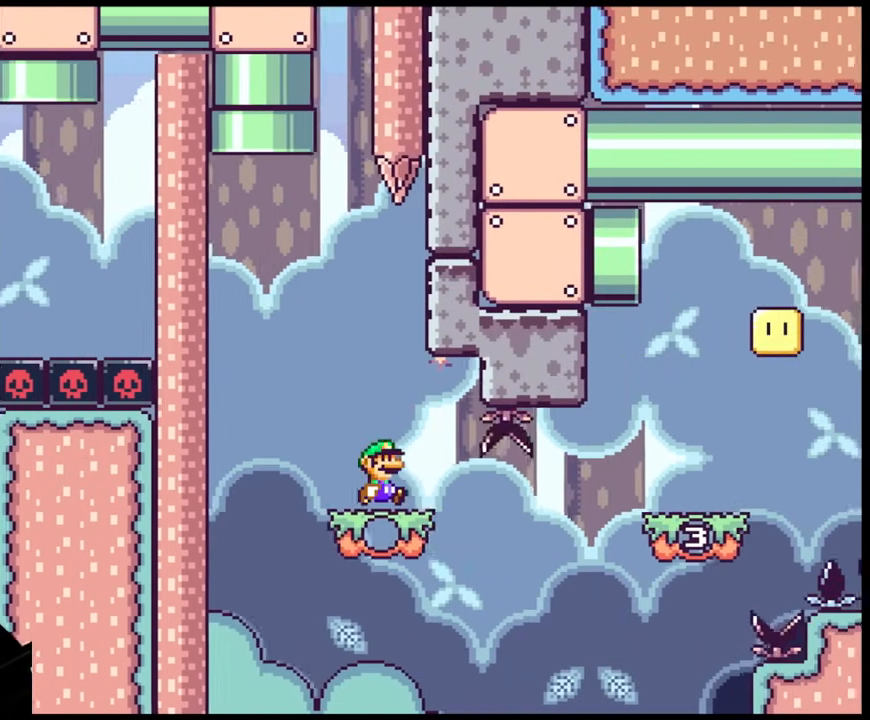
{"buttons": ["B", "Y", "DPAD_RIGHT"], "events": [[50, "DPAD_RIGHT", "down"], [300, "B", "down"]]}
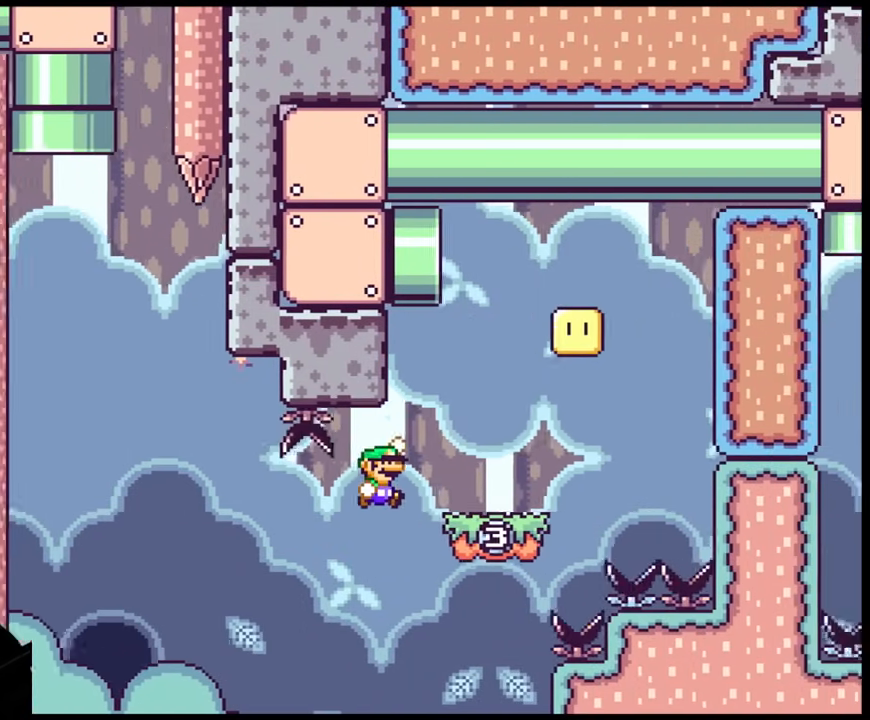
{"buttons": ["B", "Y", "DPAD_LEFT"], "events": [[67, "B", "up"], [333, "B", "down"], [367, "DPAD_LEFT", "down"], [367, "DPAD_RIGHT", "up"]]}
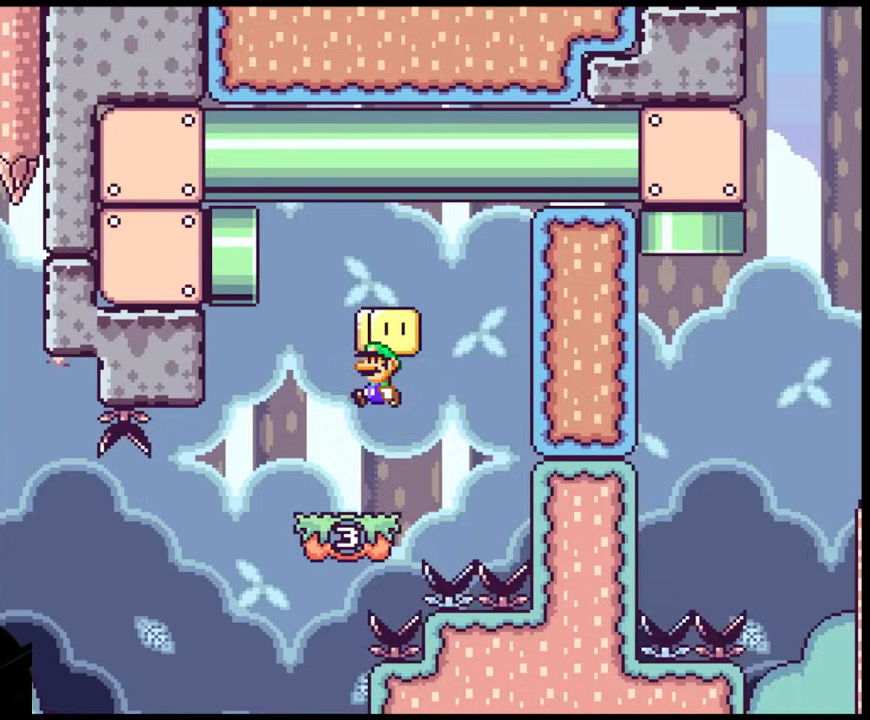
{"buttons": ["Y", "DPAD_RIGHT"], "events": [[33, "B", "up"], [50, "DPAD_LEFT", "up"], [67, "DPAD_RIGHT", "down"], [150, "DPAD_DOWN", "down"], [167, "DPAD_RIGHT", "up"], [183, "DPAD_DOWN", "up"], [183, "DPAD_LEFT", "down"], [267, "B", "down"], [317, "DPAD_LEFT", "up"], [317, "DPAD_RIGHT", "down"], [483, "B", "up"]]}
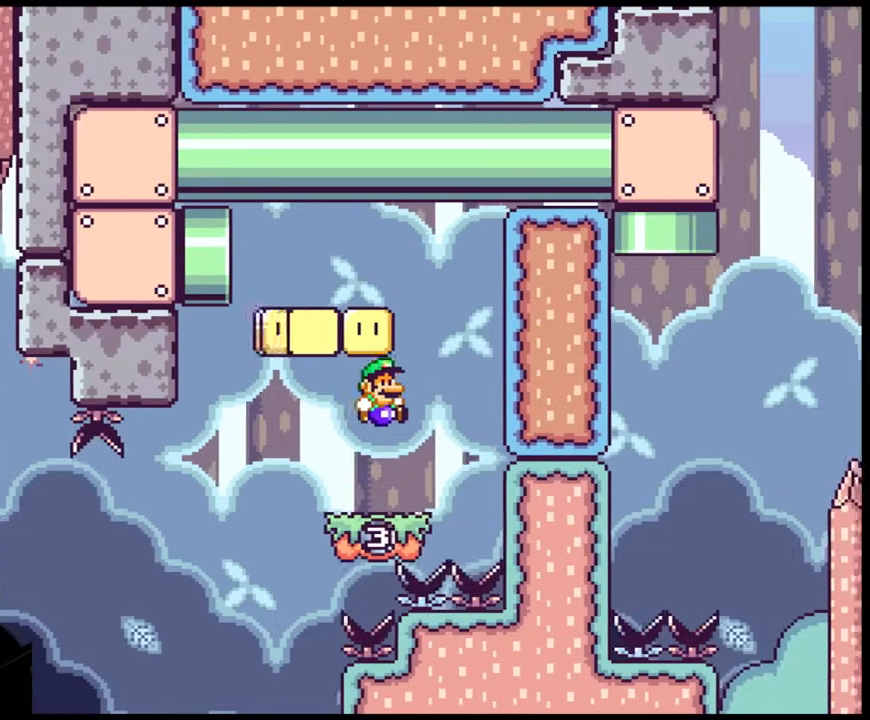
{"buttons": ["B", "Y", "DPAD_LEFT"], "events": [[150, "B", "down"], [183, "DPAD_LEFT", "down"], [183, "DPAD_RIGHT", "up"]]}
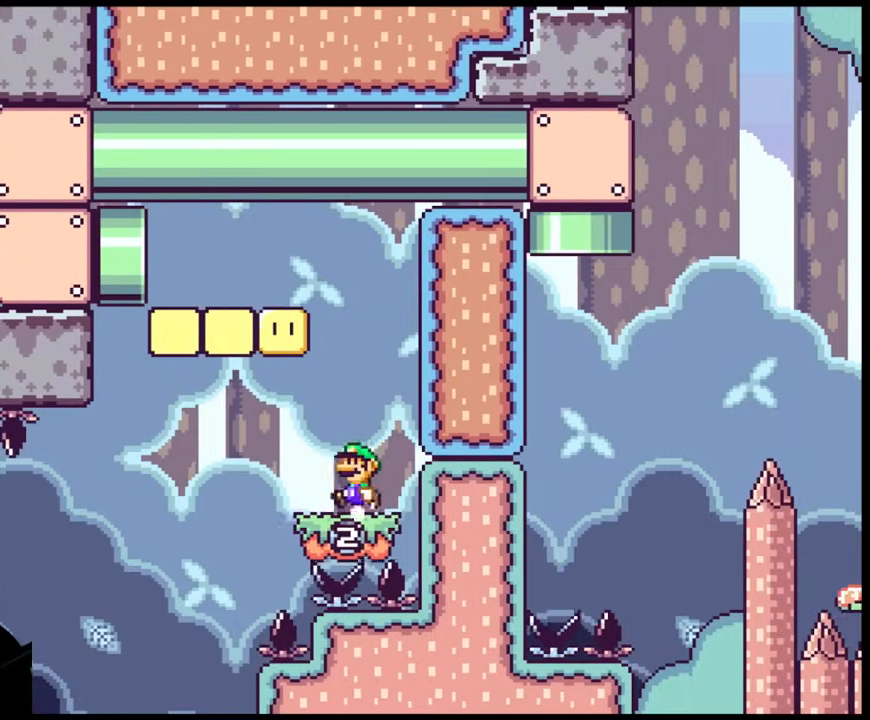
{"buttons": ["B", "Y", "DPAD_LEFT"], "events": [[67, "B", "up"], [67, "DPAD_LEFT", "up"], [67, "DPAD_RIGHT", "down"], [117, "B", "down"], [167, "DPAD_LEFT", "down"], [167, "DPAD_RIGHT", "up"]]}
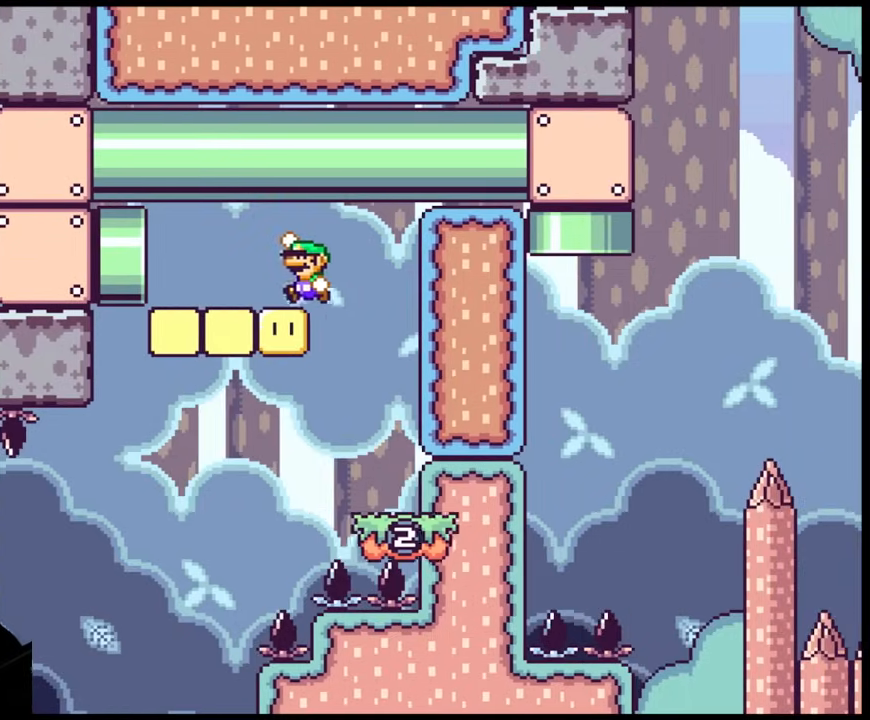
{"buttons": ["B", "Y", "DPAD_LEFT"], "events": []}
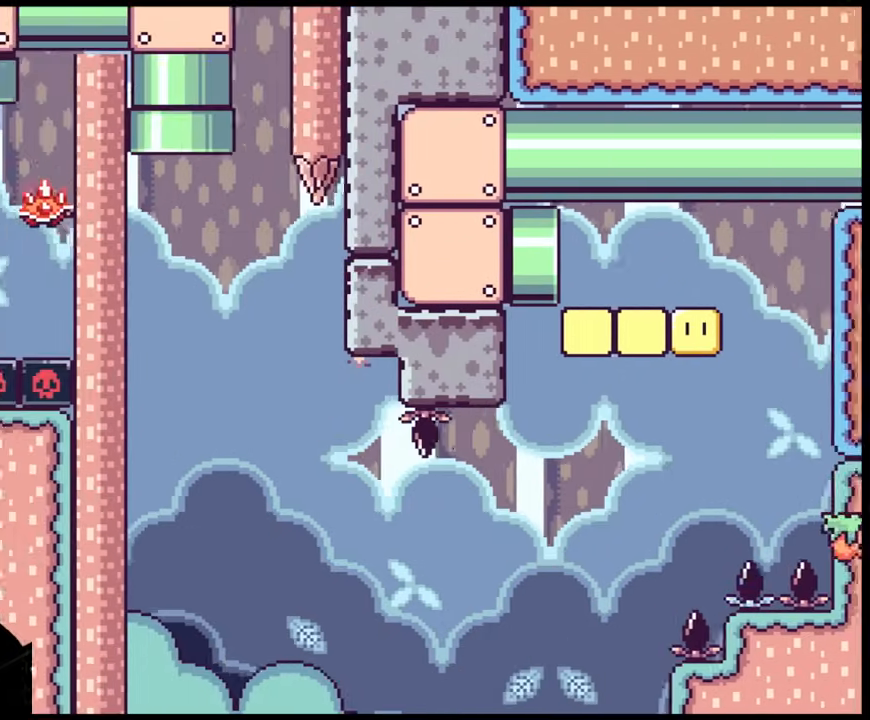
{"buttons": ["Y"], "events": [[117, "B", "up"], [233, "DPAD_LEFT", "up"]]}
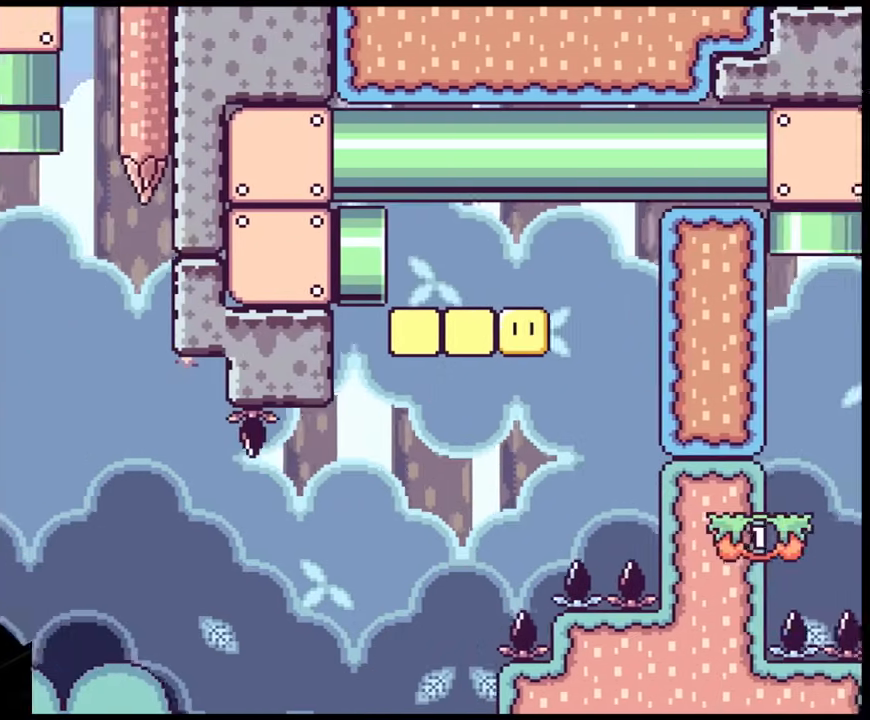
{"buttons": ["Y"], "events": []}
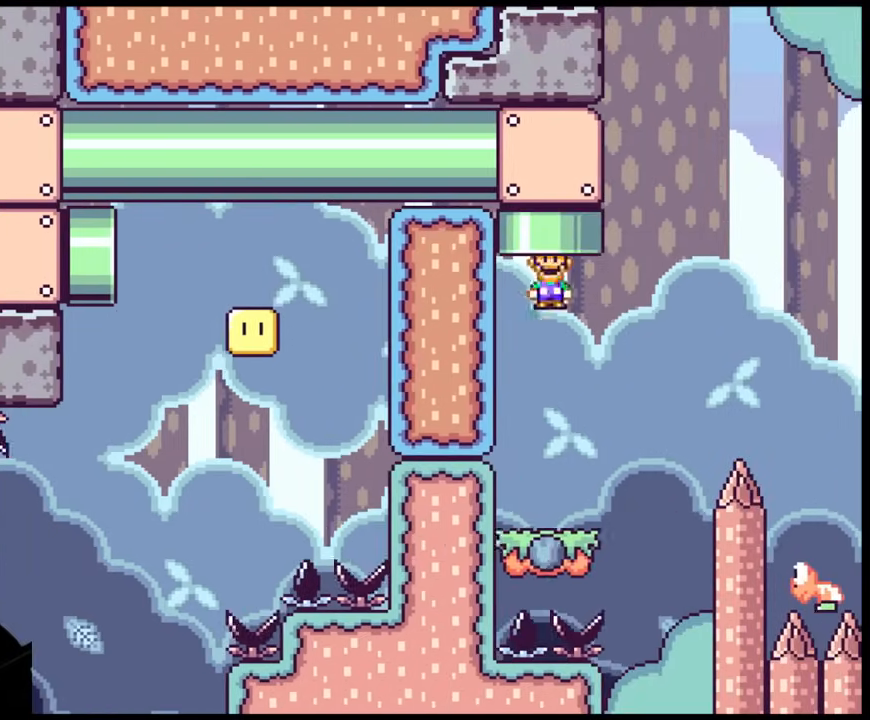
{"buttons": ["Y"], "events": []}
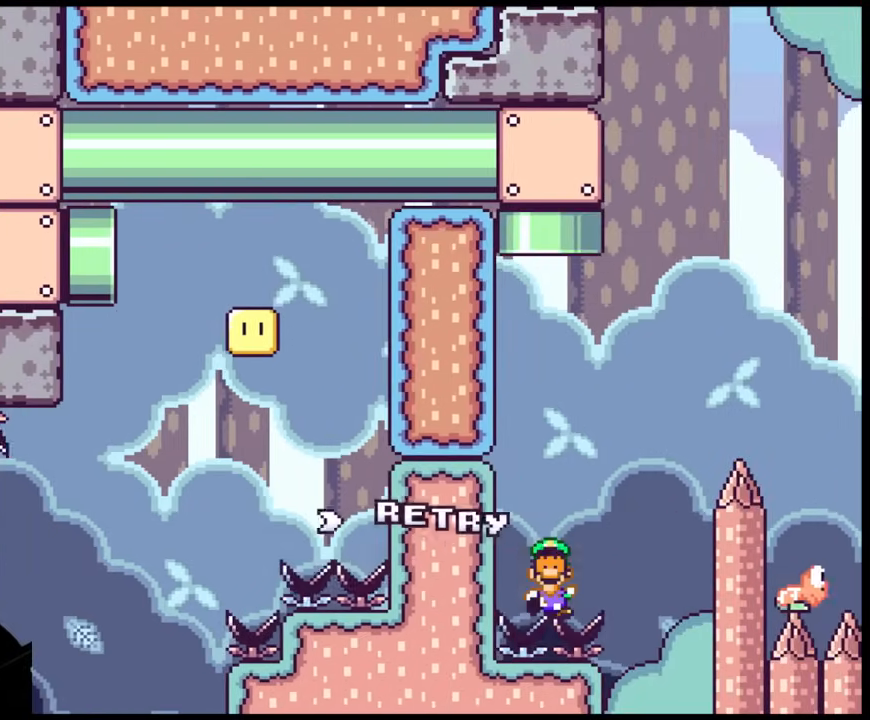
{"buttons": [], "events": [[150, "Y", "up"]]}
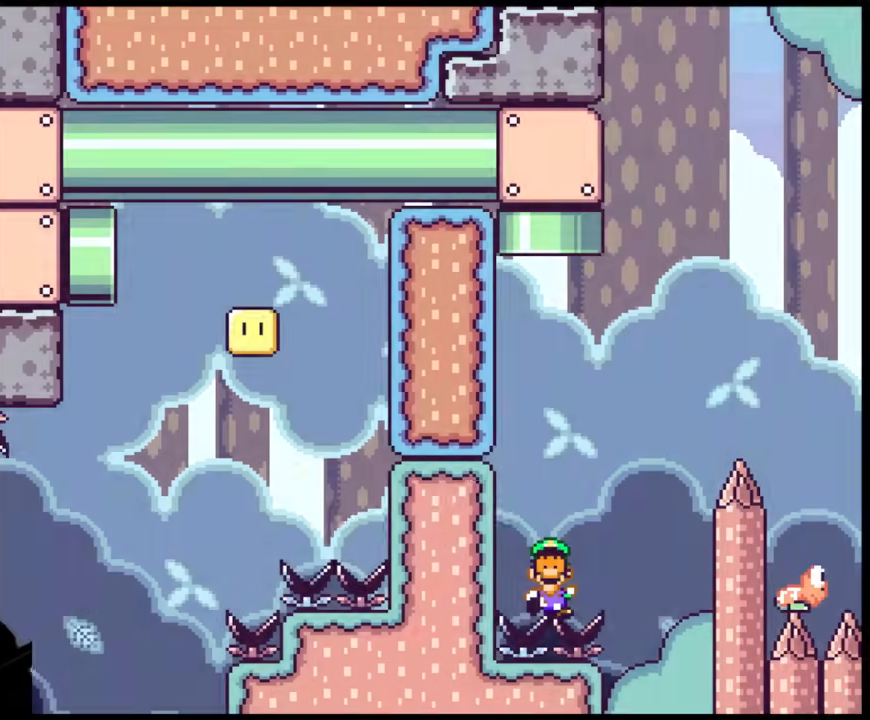
{"buttons": [], "events": [[50, "B", "down"], [133, "B", "up"], [250, "B", "down"], [417, "B", "up"]]}
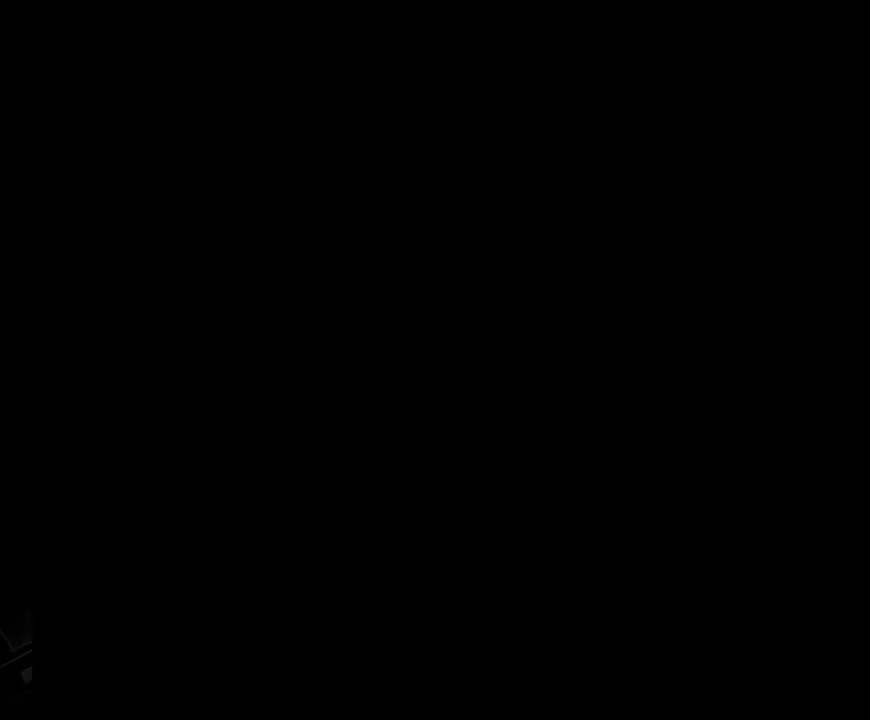
{"buttons": [], "events": []}
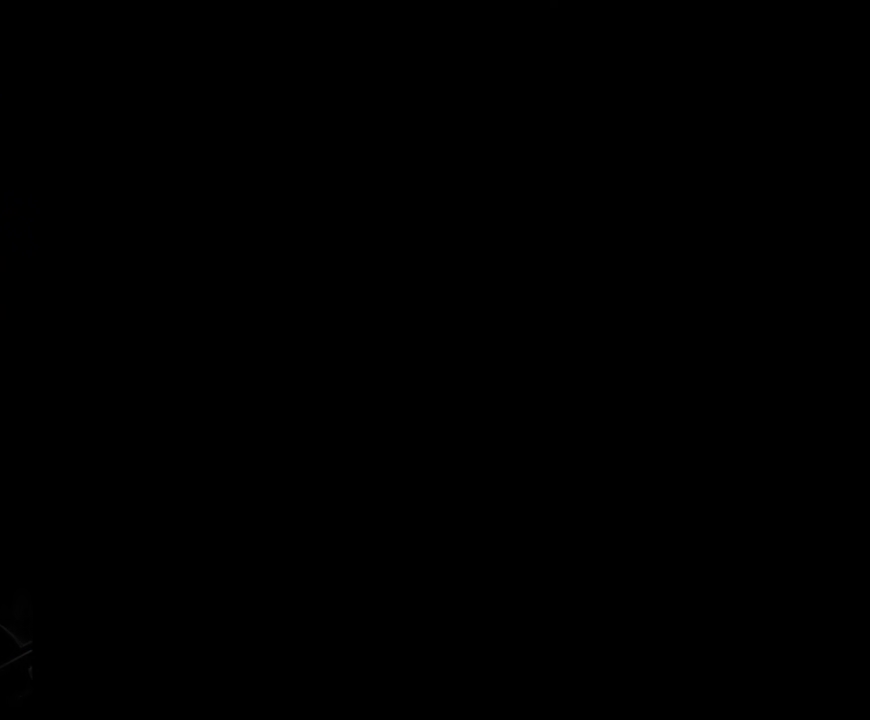
{"buttons": [], "events": []}
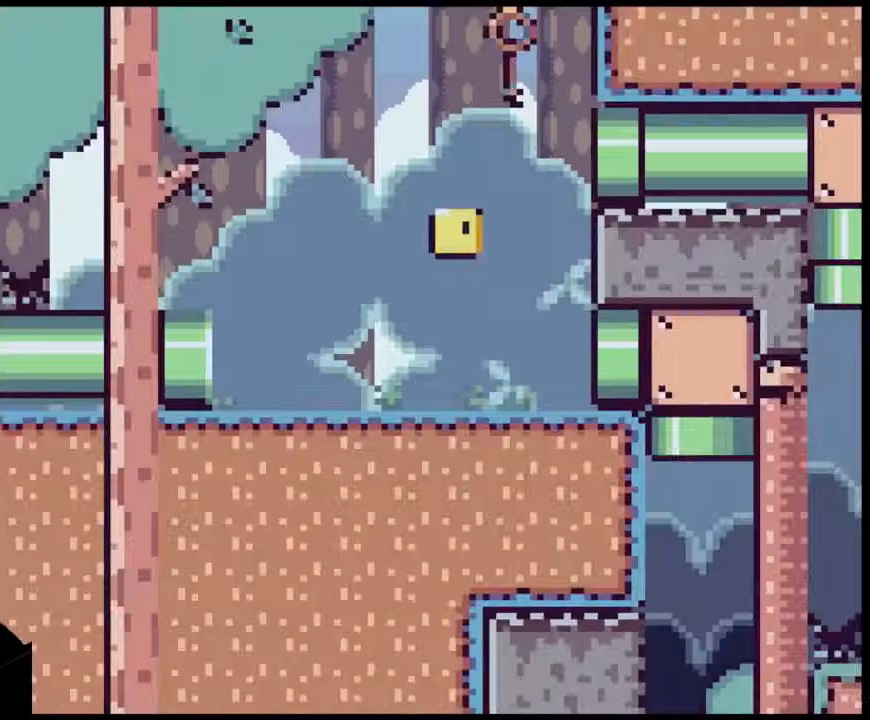
{"buttons": [], "events": []}
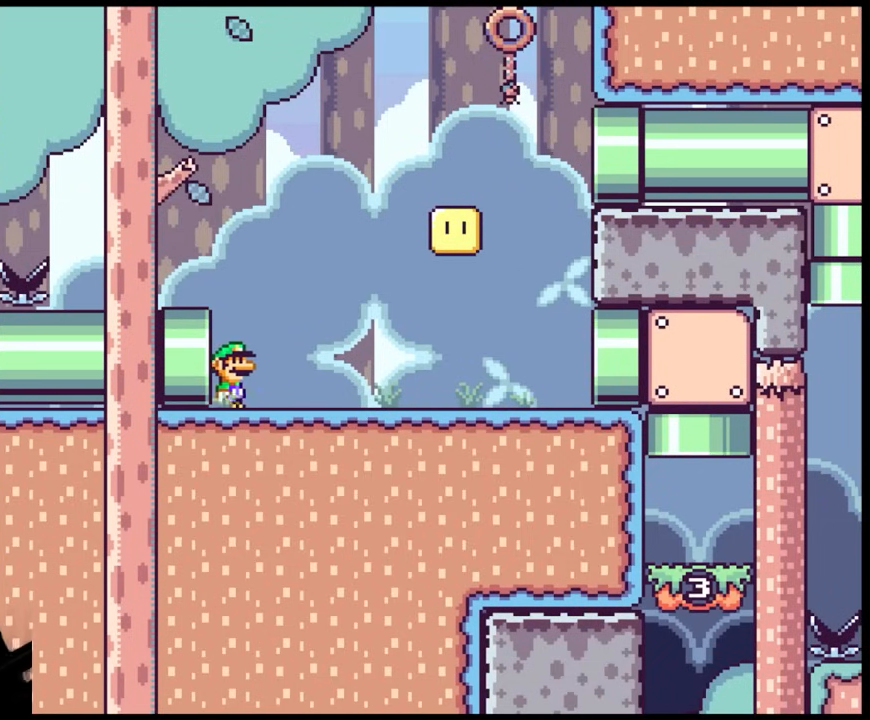
{"buttons": [], "events": []}